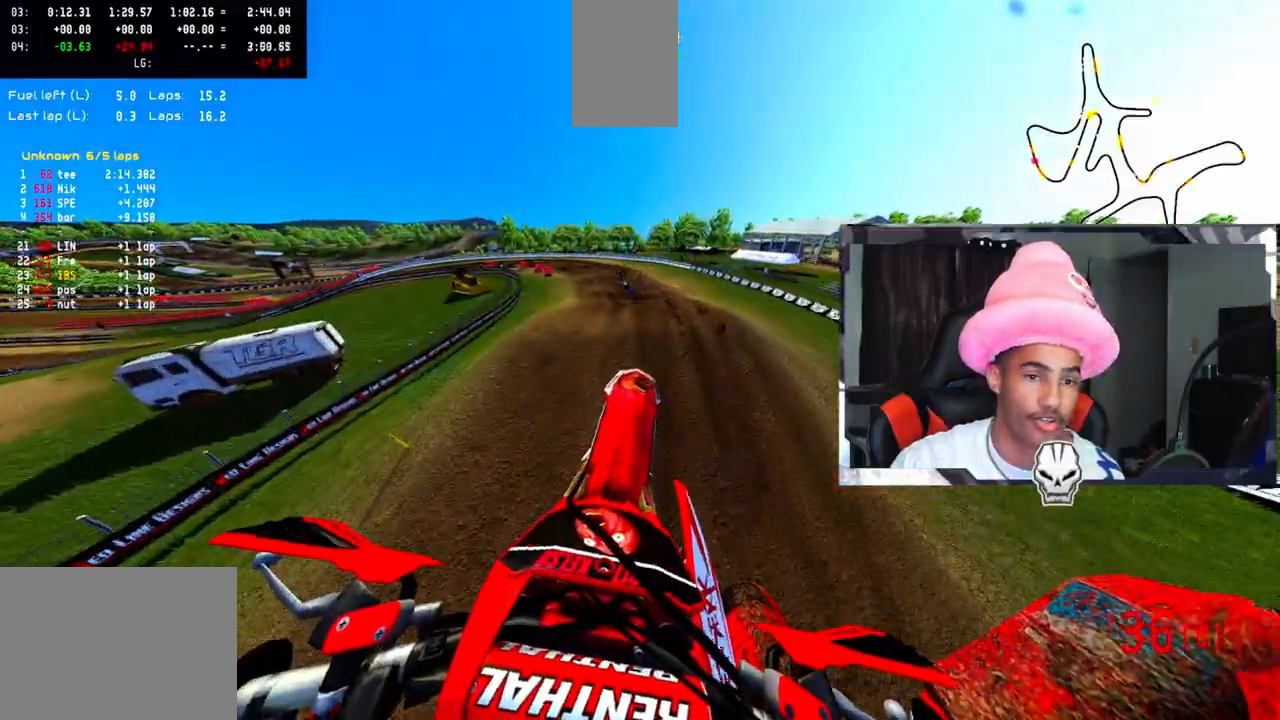
Gameplay with a controller (PlayStation layout); each line is a JSON object with the inputs held at the frame after it. "events" lists button and stick changes between this image and that frame as [ms after this image, input, new state], when the widget could be followed in between. Not read: R1.
{"buttons": [], "left_stick": "up-left", "right_stick": "center", "events": [[433, "R2", "up"], [450, "right_stick", "center"]]}
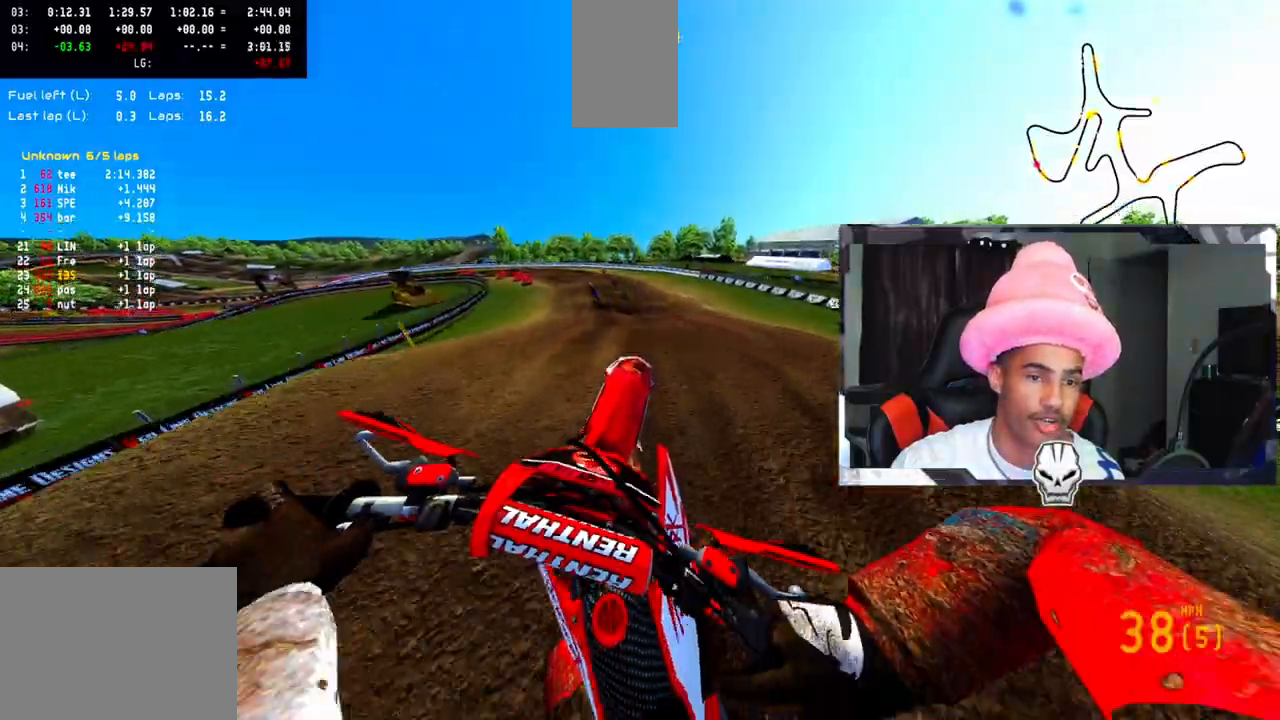
{"buttons": ["R2"], "left_stick": "right", "right_stick": "up", "events": [[33, "left_stick", "center"], [233, "R2", "down"], [250, "right_stick", "up"], [350, "left_stick", "right"]]}
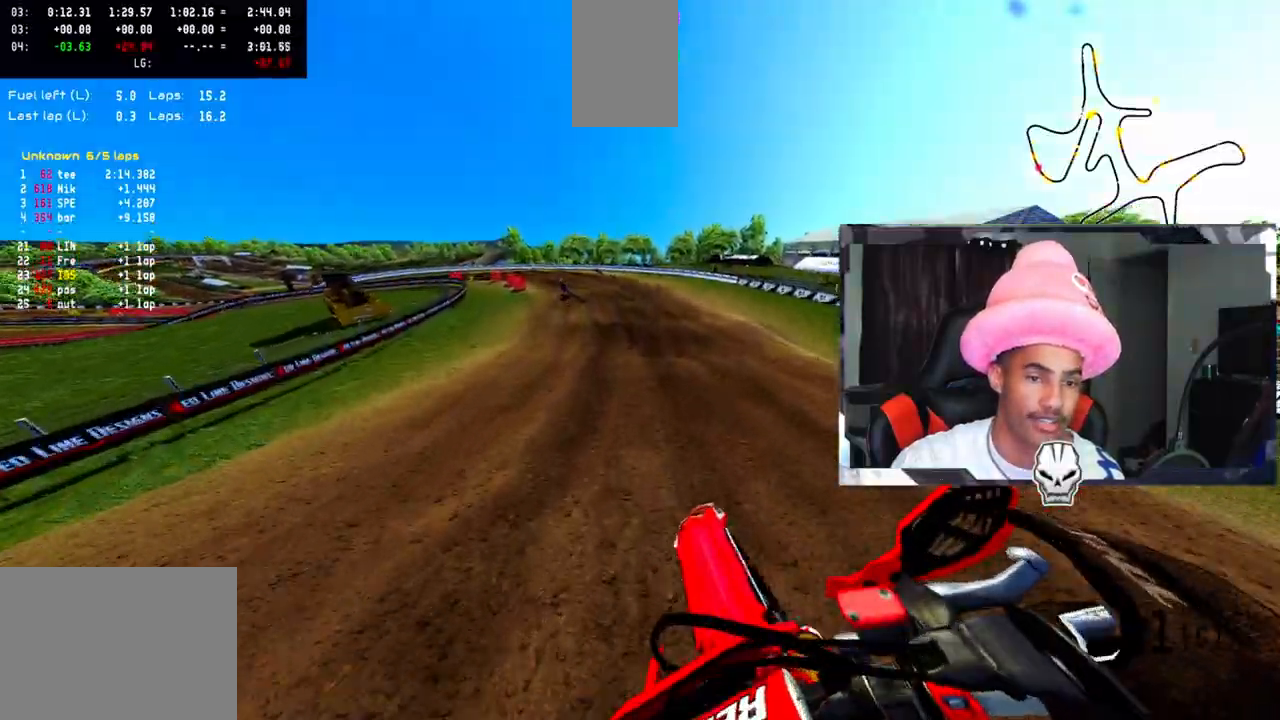
{"buttons": ["R2"], "left_stick": "up-right", "right_stick": "up", "events": [[350, "left_stick", "up-right"]]}
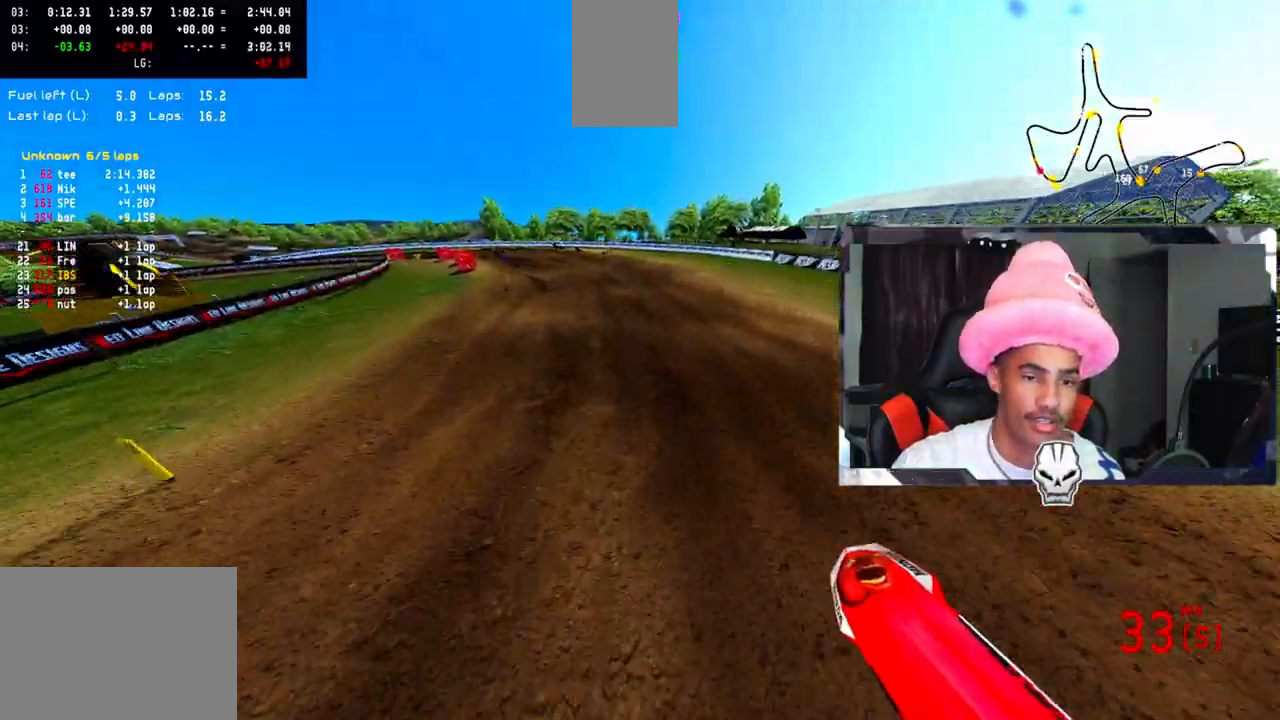
{"buttons": [], "left_stick": "center", "right_stick": "center", "events": [[367, "R2", "up"], [367, "left_stick", "center"], [450, "right_stick", "center"]]}
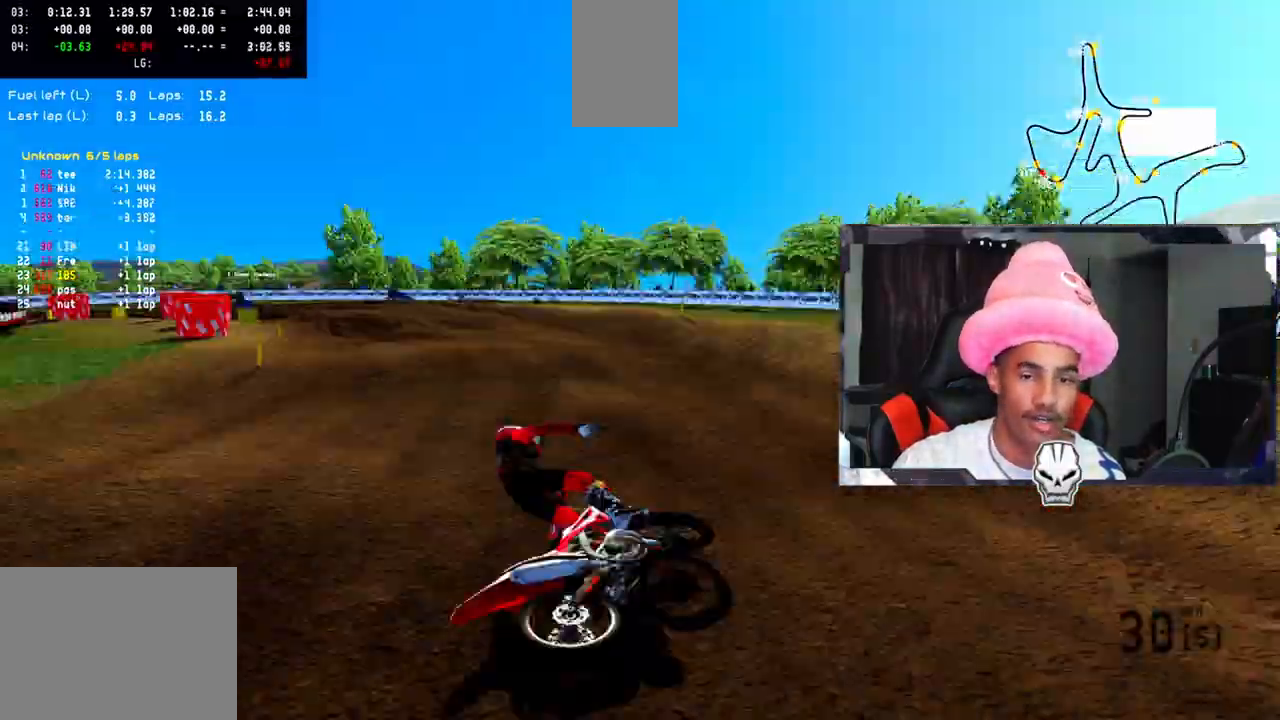
{"buttons": [], "left_stick": "center", "right_stick": "center", "events": []}
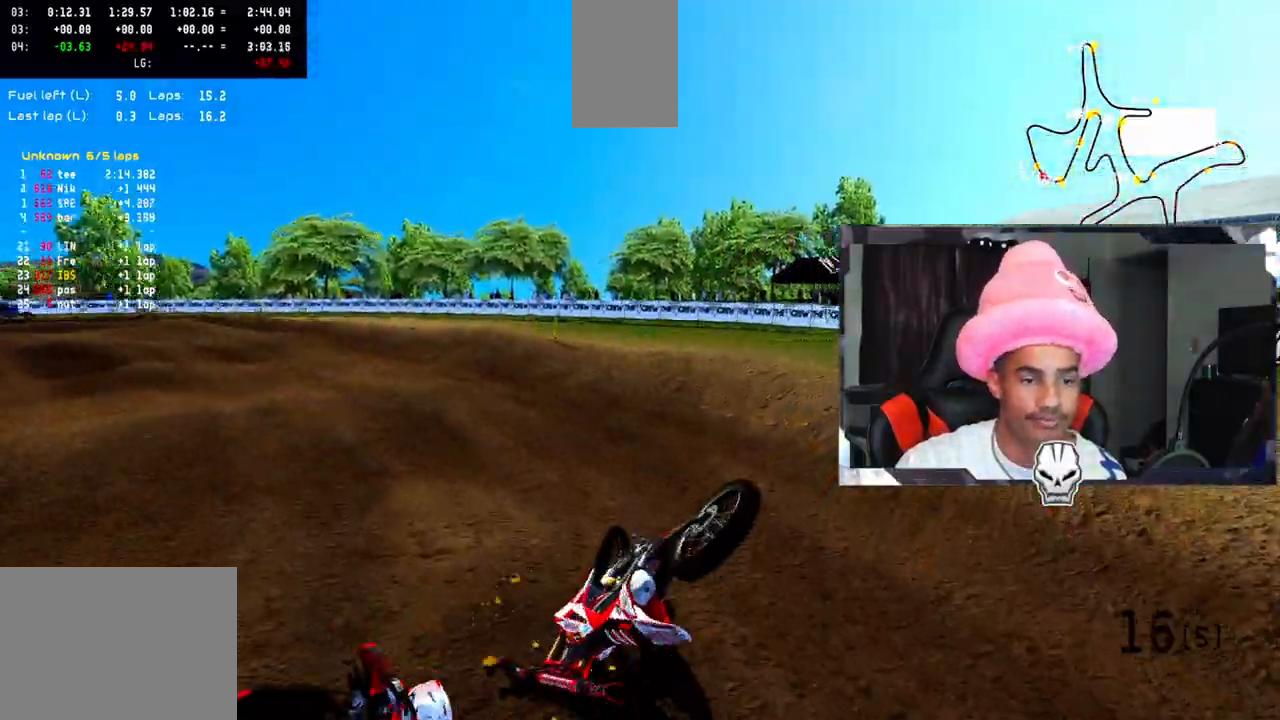
{"buttons": [], "left_stick": "center", "right_stick": "center", "events": []}
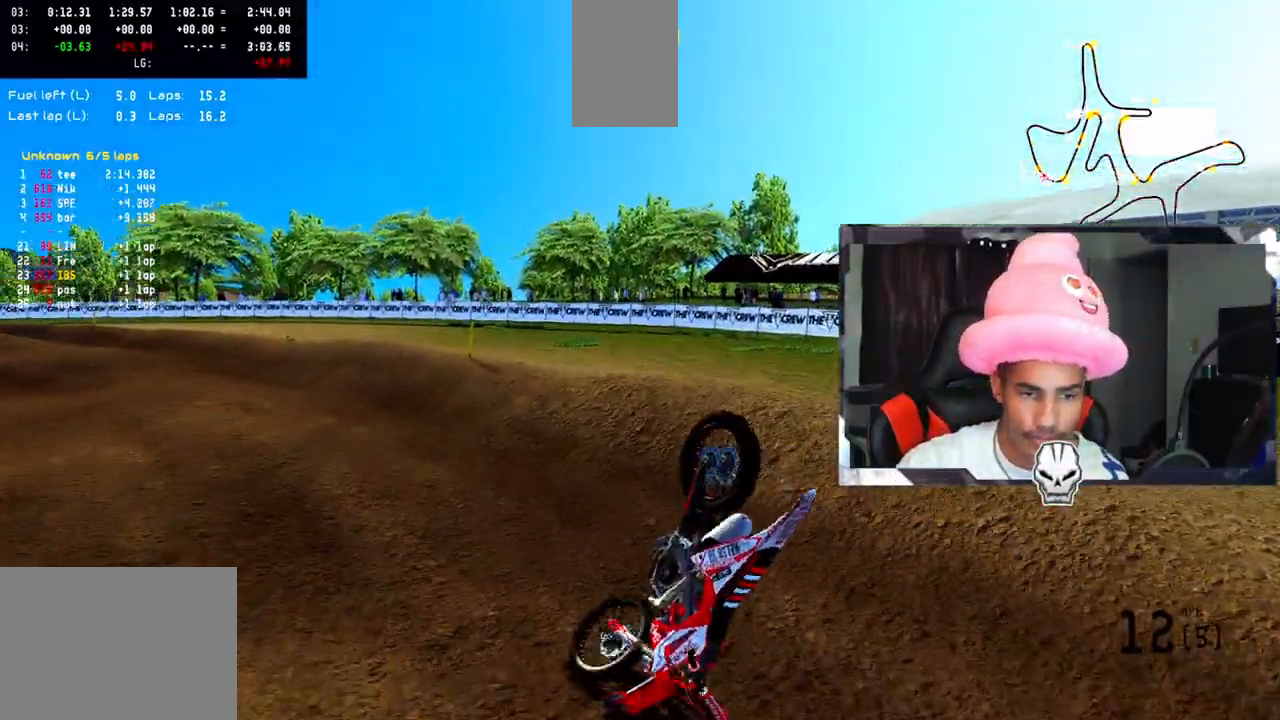
{"buttons": [], "left_stick": "center", "right_stick": "center", "events": []}
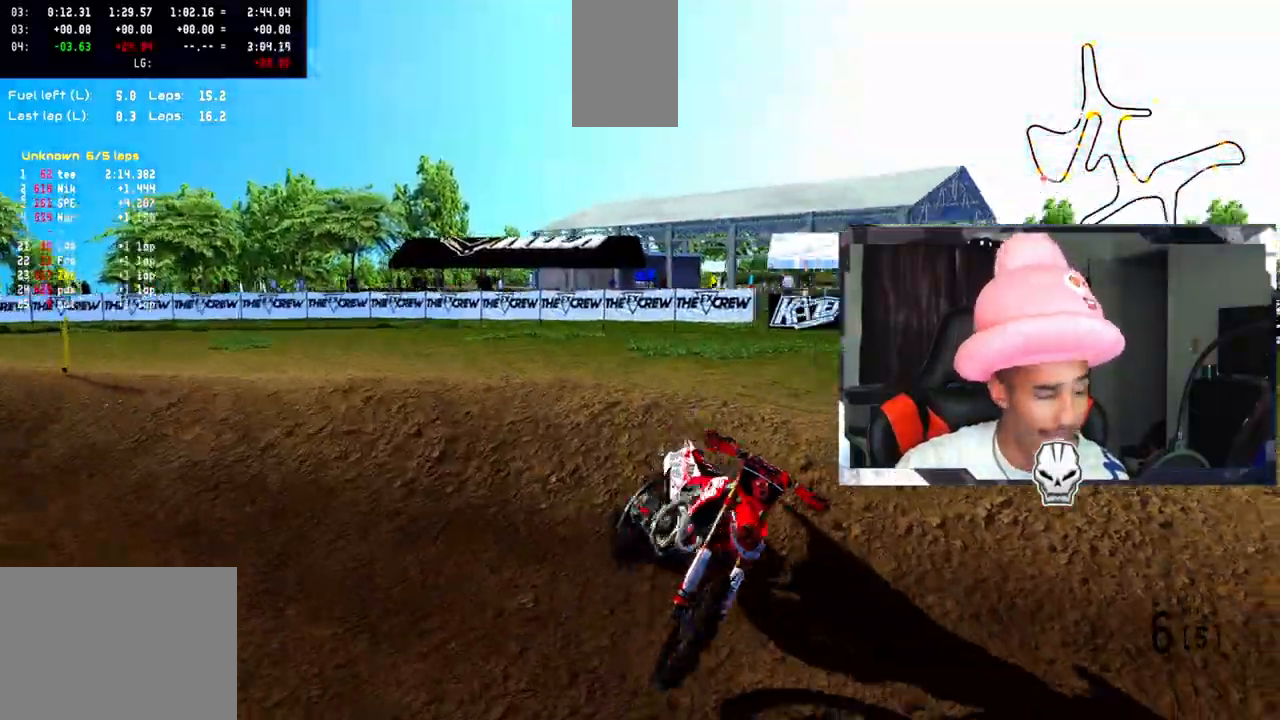
{"buttons": [], "left_stick": "center", "right_stick": "center", "events": [[350, "SELECT", "down"], [500, "SELECT", "up"]]}
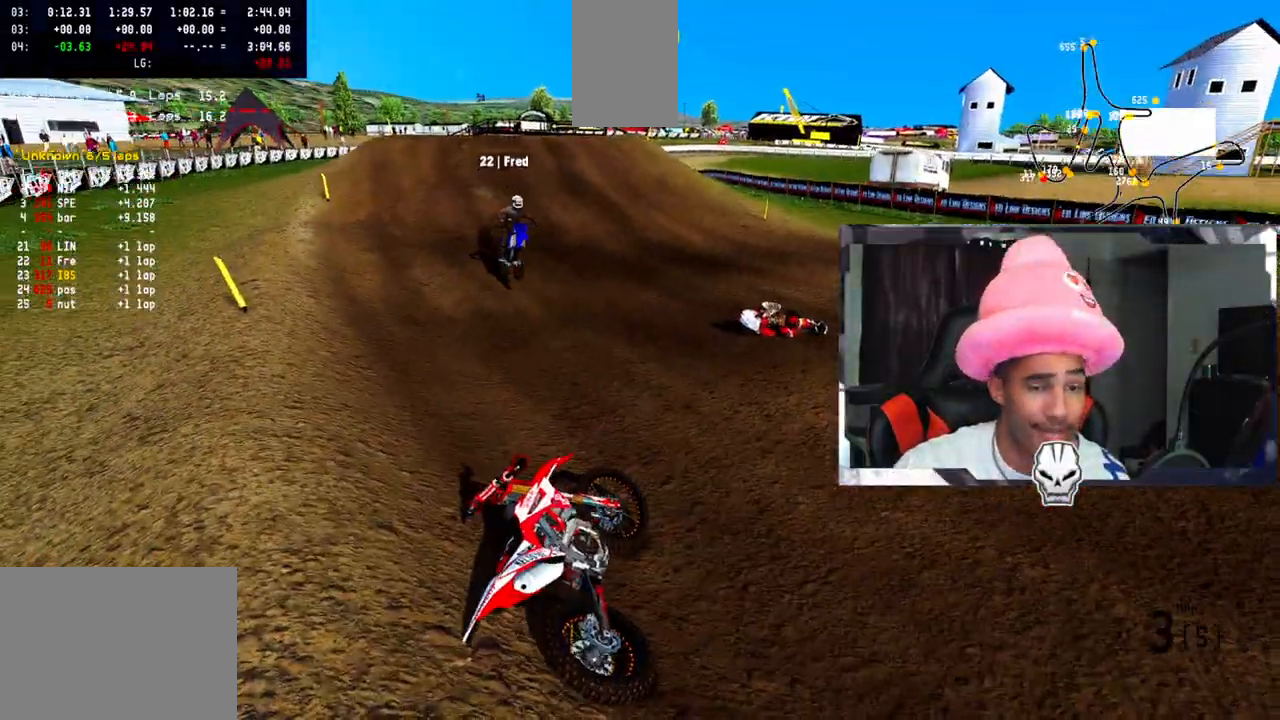
{"buttons": ["R2"], "left_stick": "right", "right_stick": "up", "events": [[300, "R2", "down"], [317, "right_stick", "up"], [367, "left_stick", "right"]]}
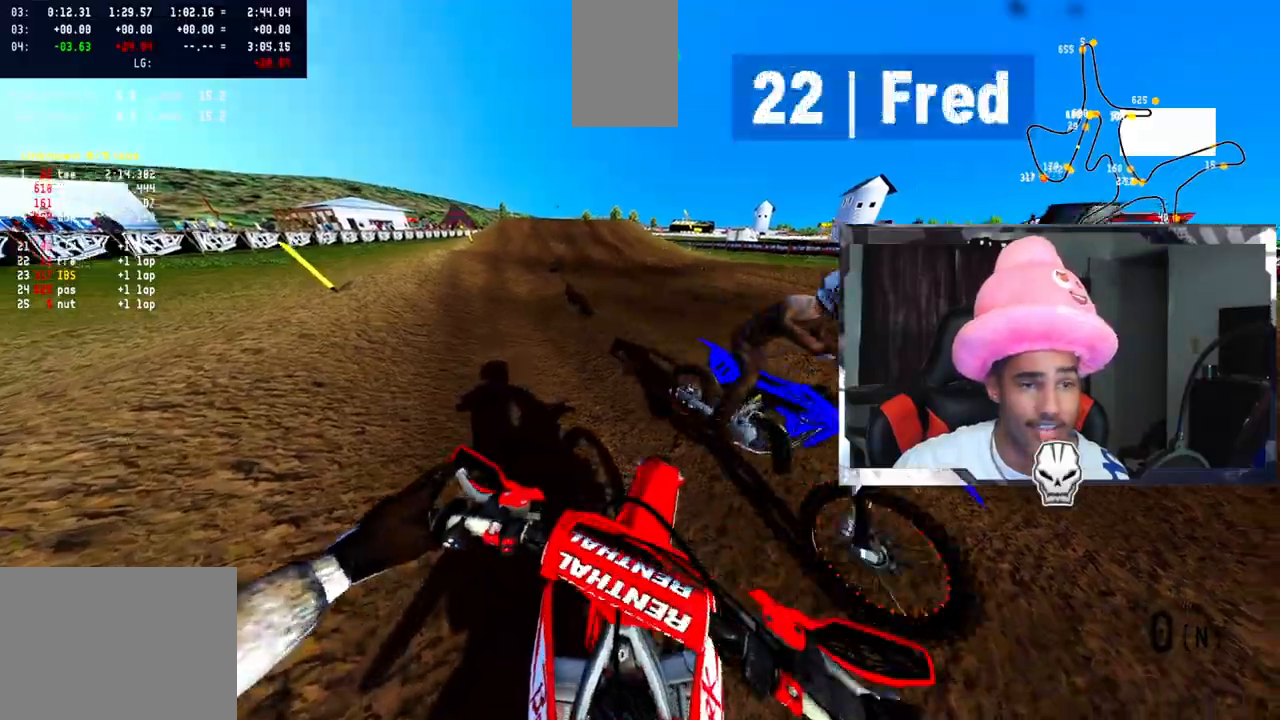
{"buttons": ["R2"], "left_stick": "up-right", "right_stick": "center", "events": [[33, "R2", "up"], [33, "right_stick", "center"], [83, "left_stick", "up-right"], [100, "R2", "down"], [200, "R2", "up"], [283, "R2", "down"], [350, "R2", "up"], [433, "R2", "down"]]}
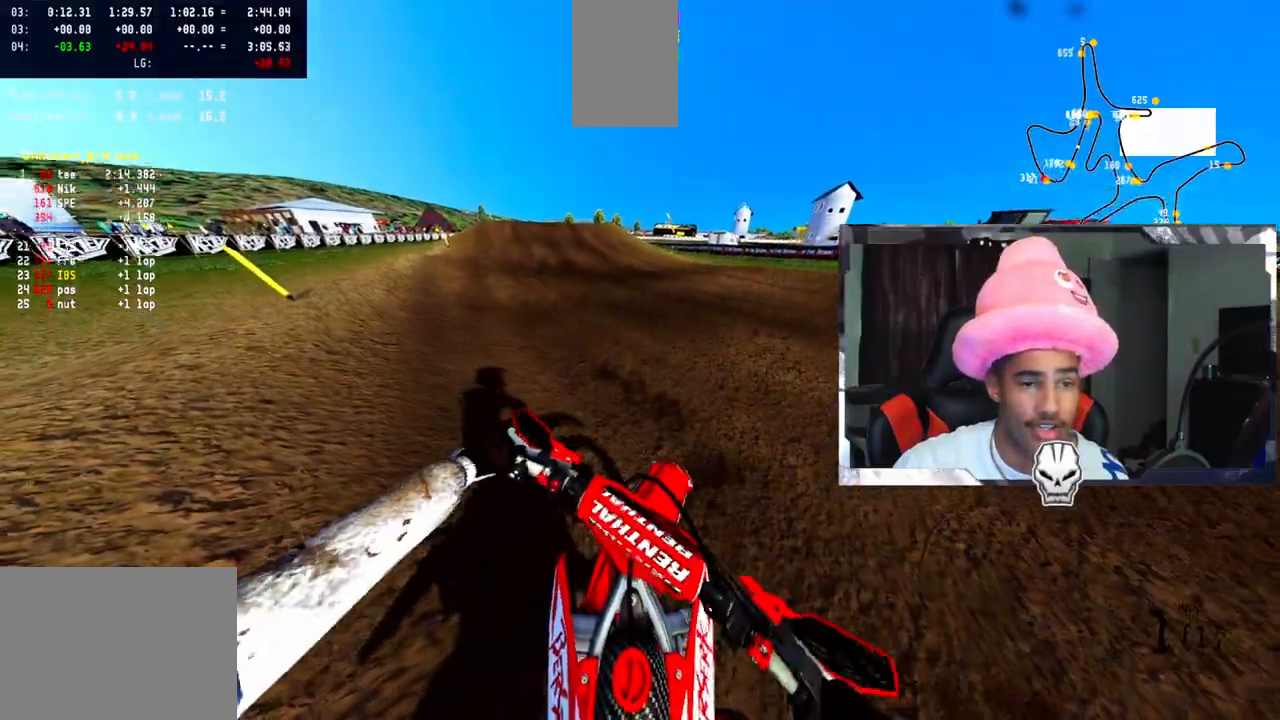
{"buttons": ["R2"], "left_stick": "up-right", "right_stick": "center", "events": [[33, "R2", "up"], [317, "R2", "down"], [417, "R2", "up"], [483, "R2", "down"]]}
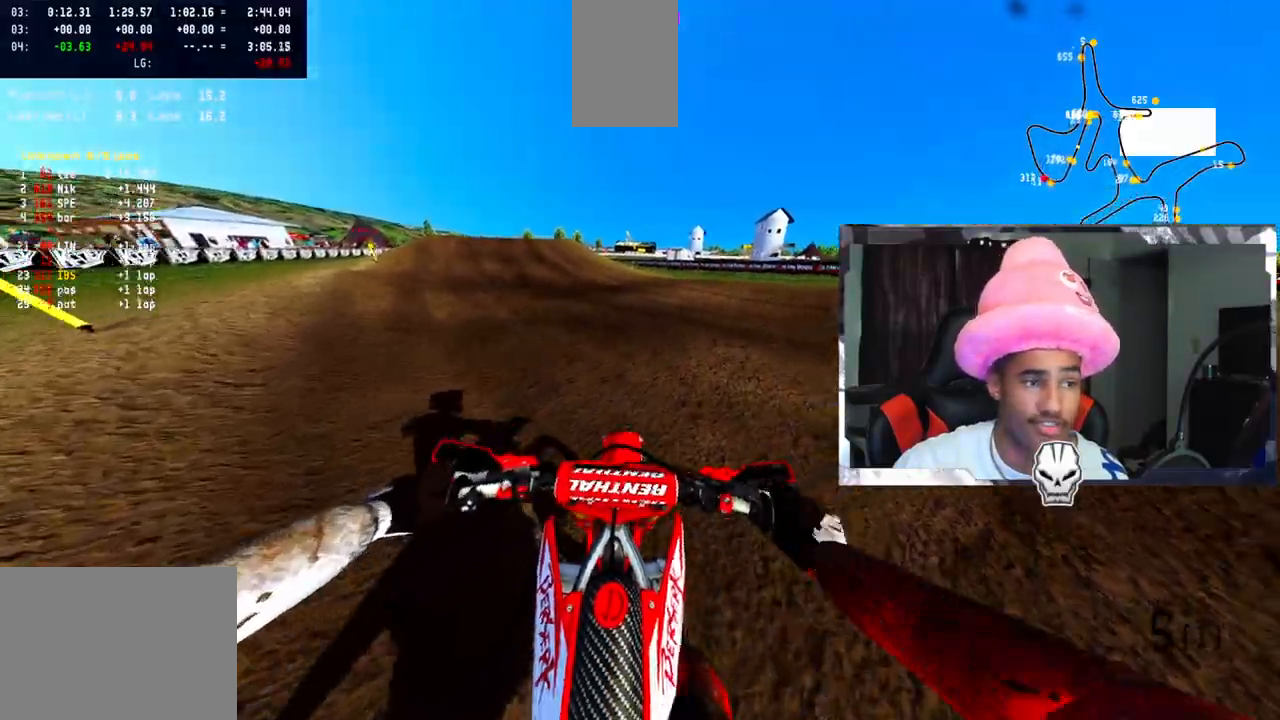
{"buttons": ["R2"], "left_stick": "up-right", "right_stick": "center", "events": [[83, "R2", "up"], [400, "R2", "down"]]}
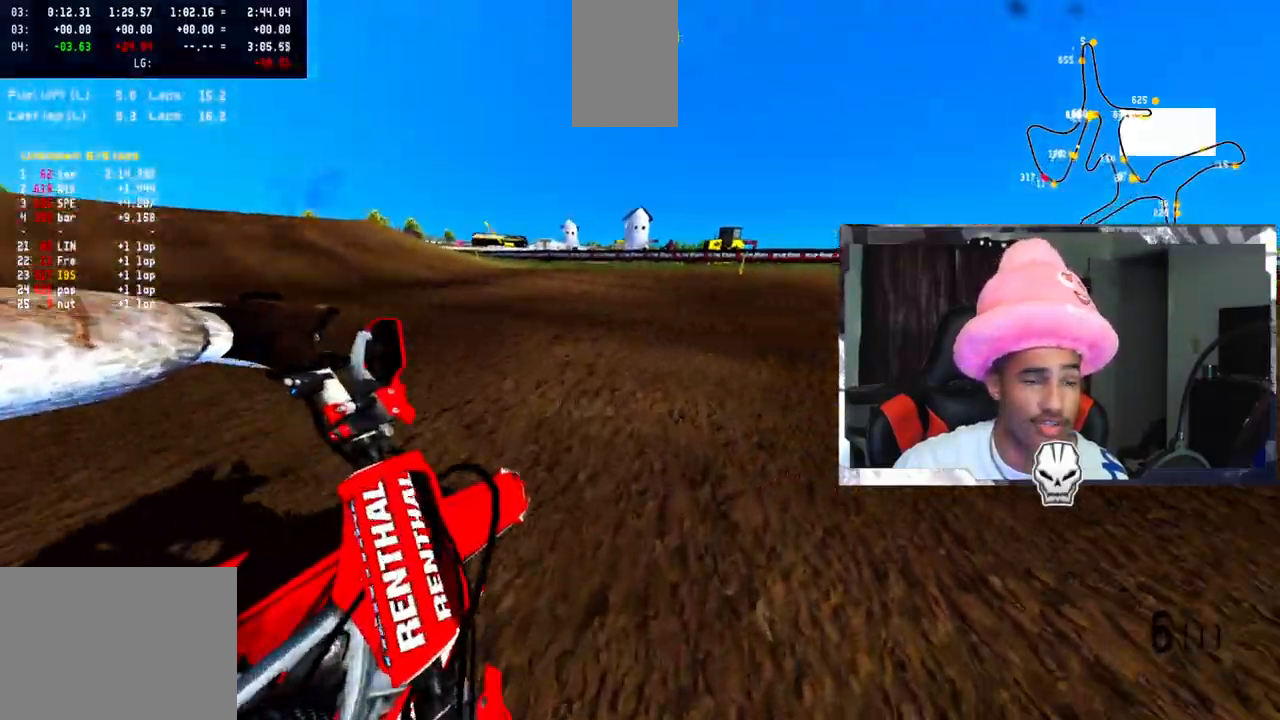
{"buttons": ["R2"], "left_stick": "up-right", "right_stick": "up", "events": [[33, "R2", "up"], [100, "R2", "down"], [200, "R2", "up"], [317, "R2", "down"], [383, "R2", "up"], [467, "R2", "down"], [467, "right_stick", "up"]]}
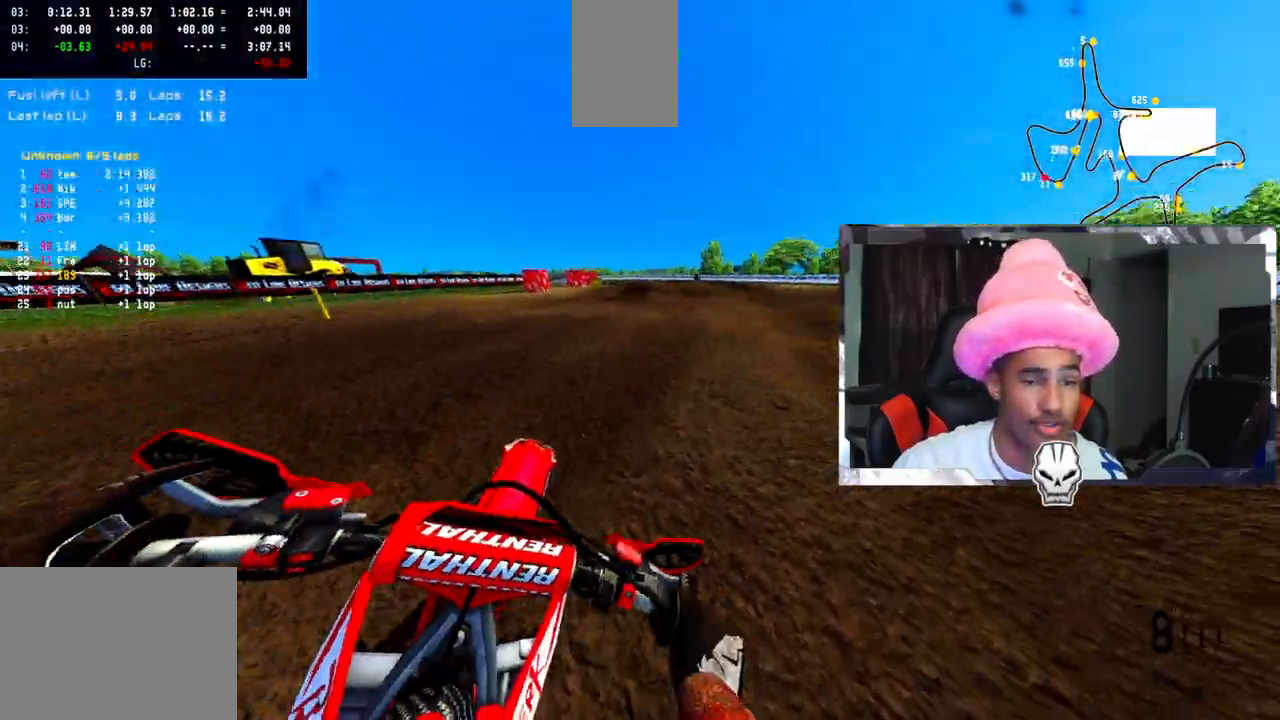
{"buttons": ["R2"], "left_stick": "up-right", "right_stick": "up", "events": []}
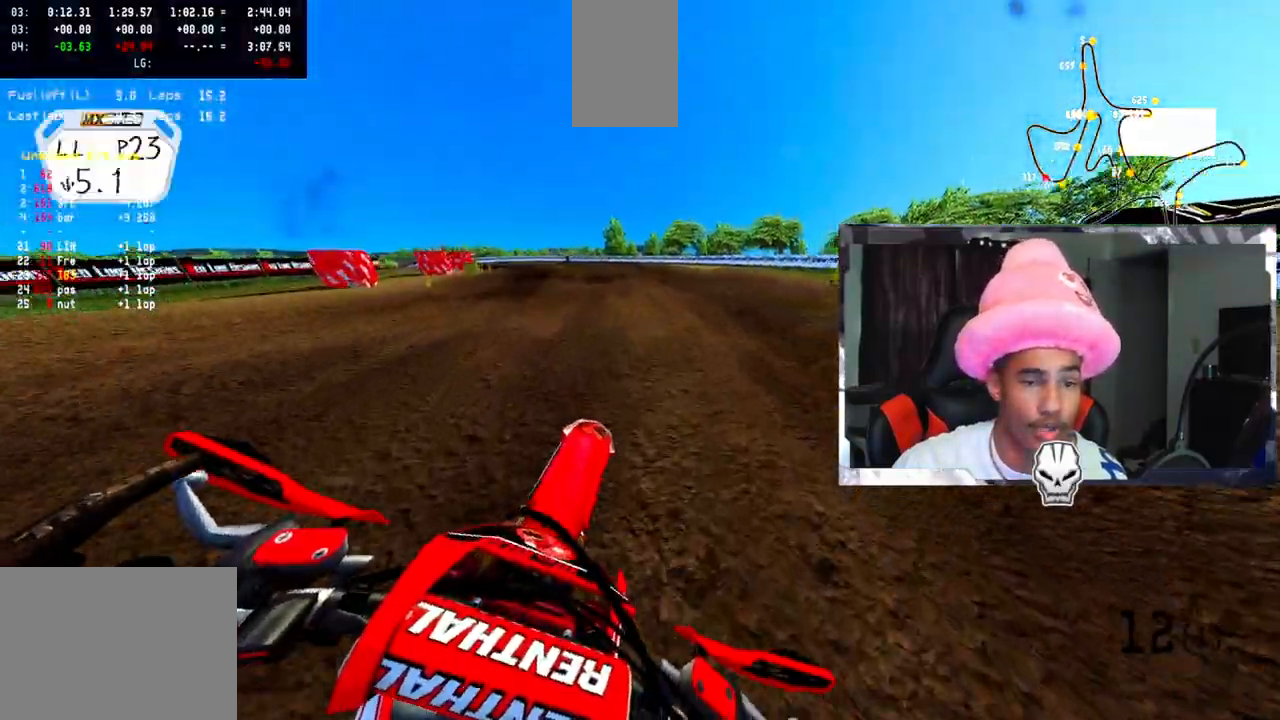
{"buttons": ["R2"], "left_stick": "up", "right_stick": "up", "events": [[83, "left_stick", "up"]]}
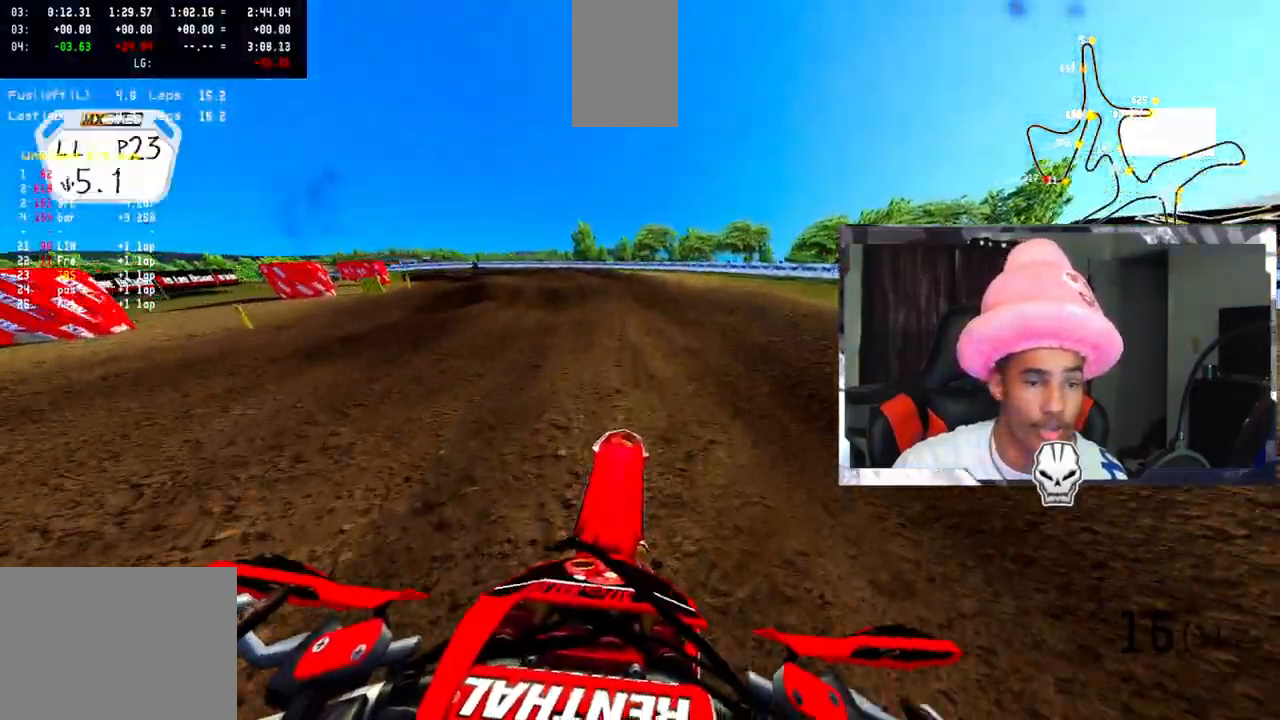
{"buttons": ["R2"], "left_stick": "up", "right_stick": "up", "events": []}
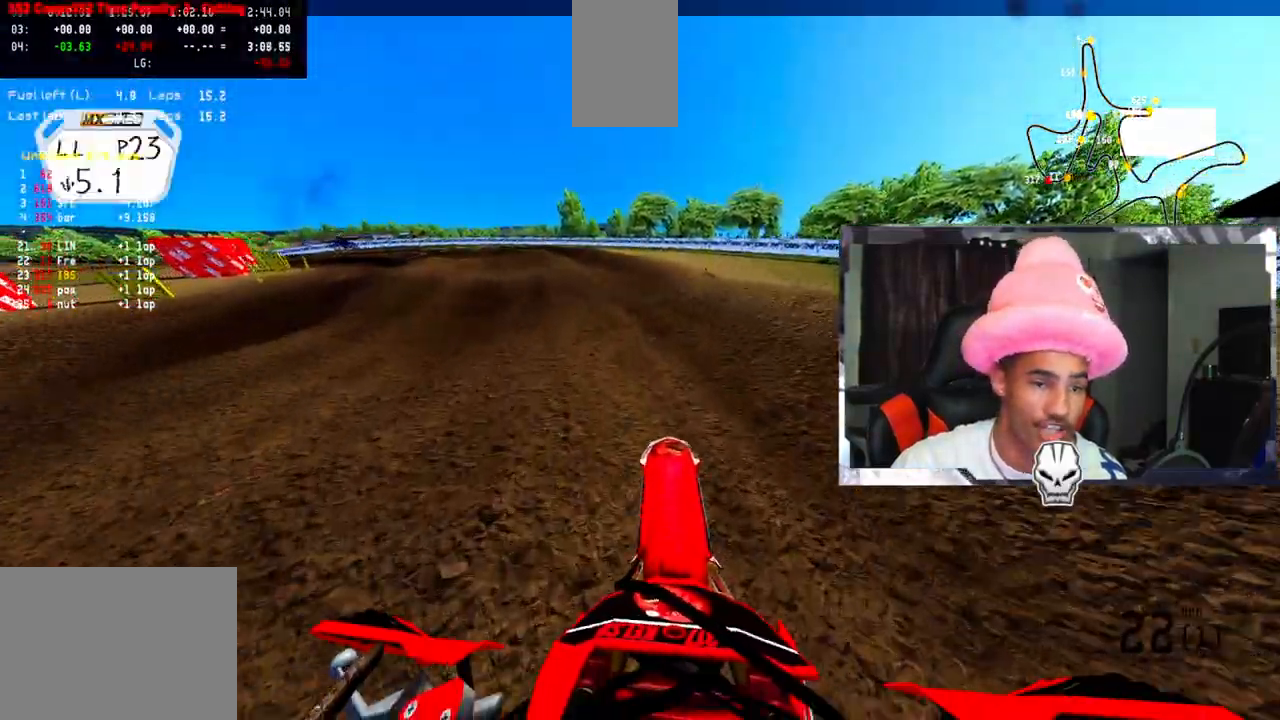
{"buttons": ["R2"], "left_stick": "center", "right_stick": "center", "events": [[450, "left_stick", "center"], [450, "right_stick", "center"]]}
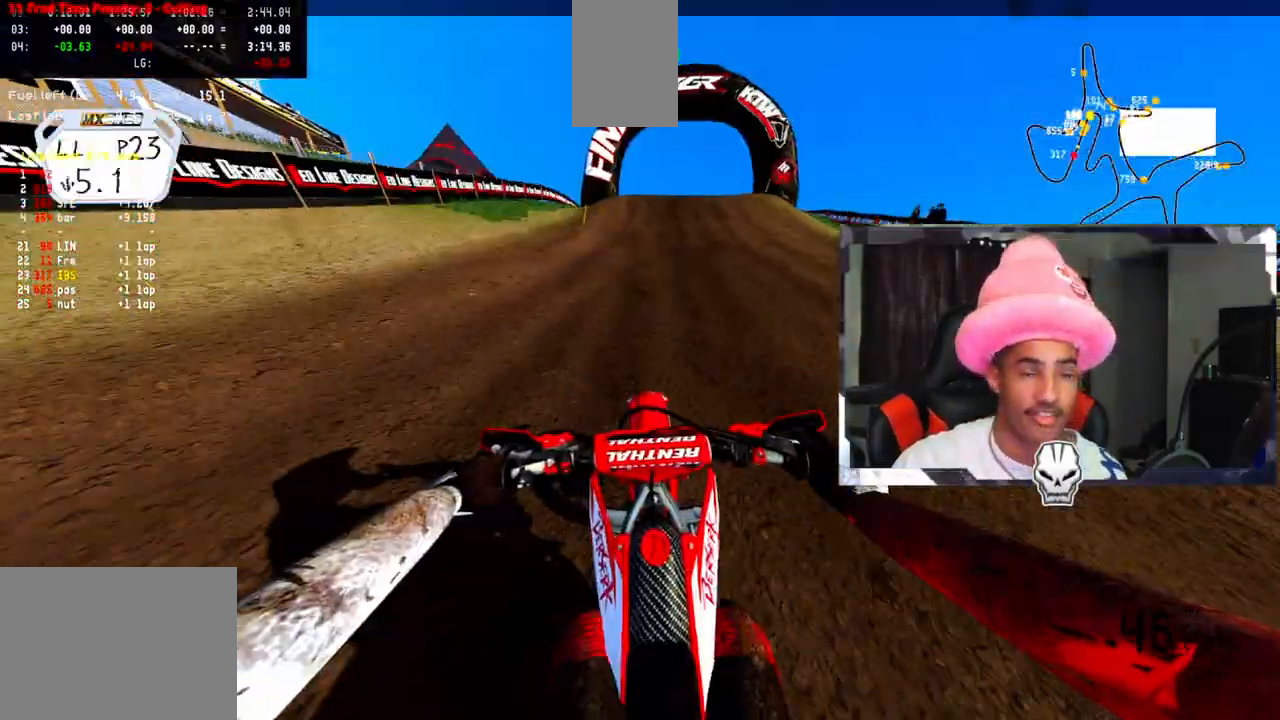
{"buttons": ["R2"], "left_stick": "center", "right_stick": "center", "events": [[300, "left_stick", "right"], [350, "left_stick", "up-right"], [467, "left_stick", "center"]]}
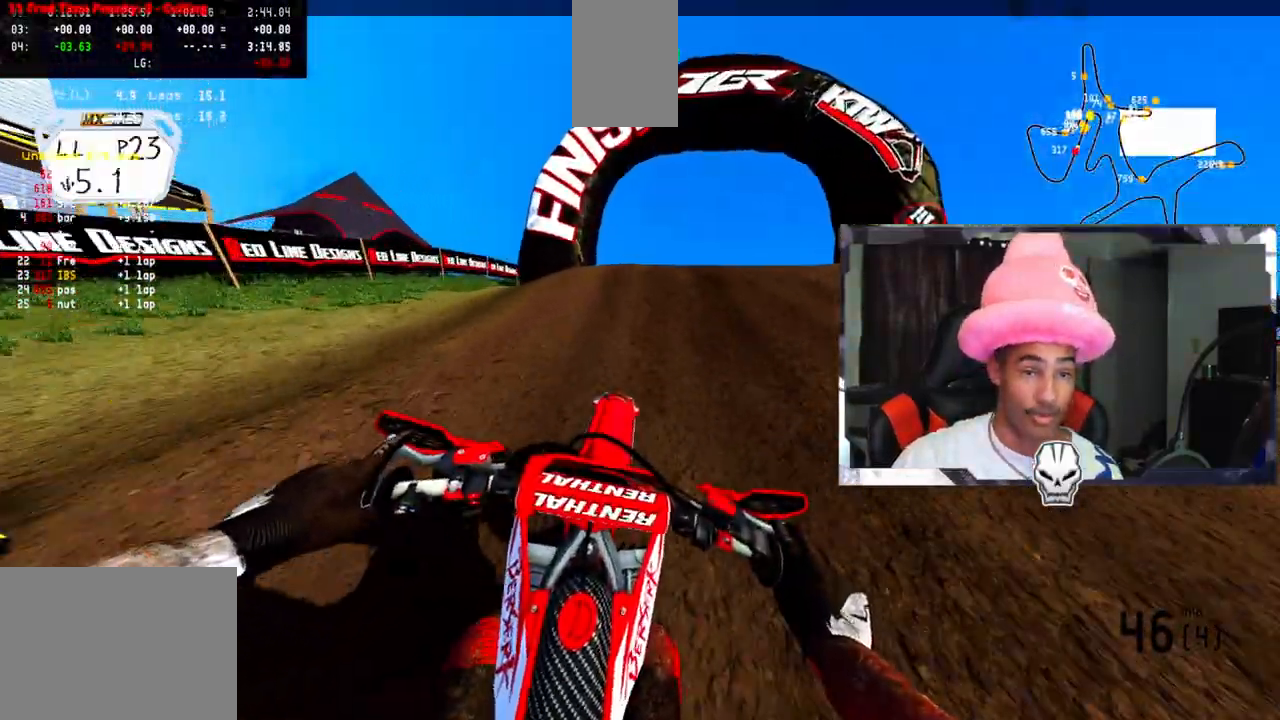
{"buttons": ["R2"], "left_stick": "right", "right_stick": "left", "events": [[133, "left_stick", "right"], [133, "right_stick", "left"]]}
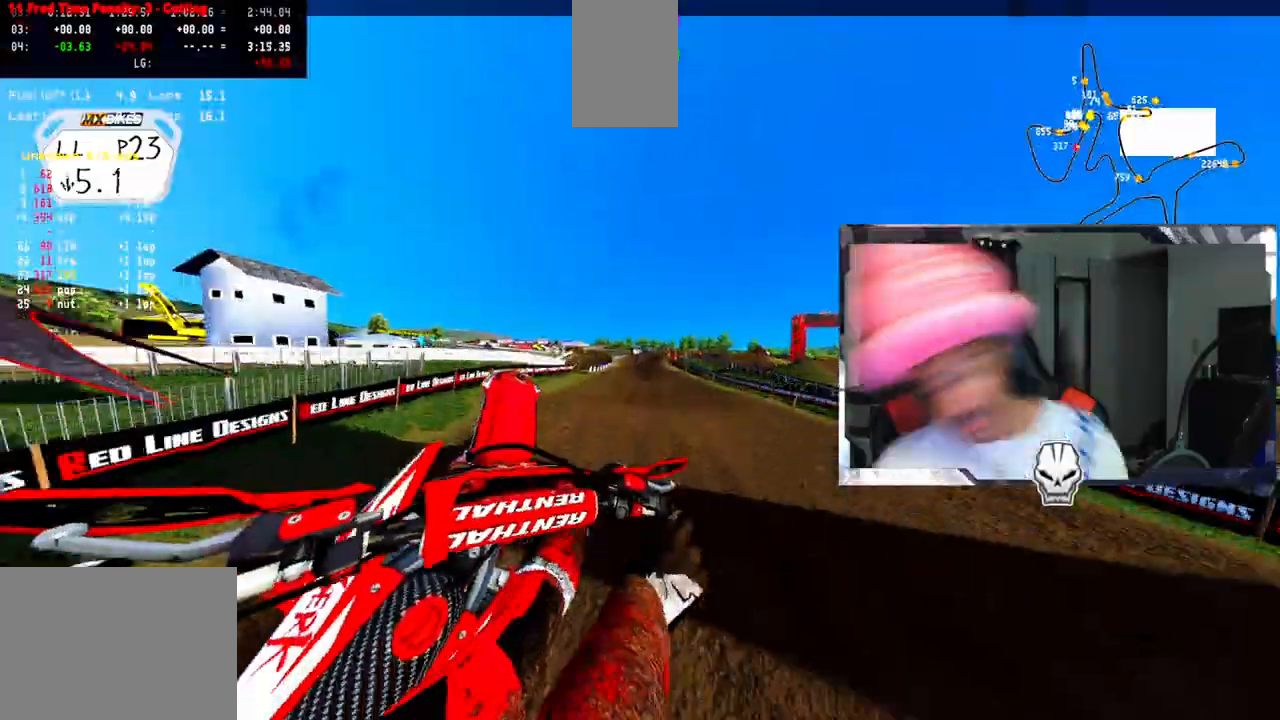
{"buttons": ["R2"], "left_stick": "up-right", "right_stick": "center", "events": [[83, "left_stick", "up-right"], [183, "right_stick", "center"]]}
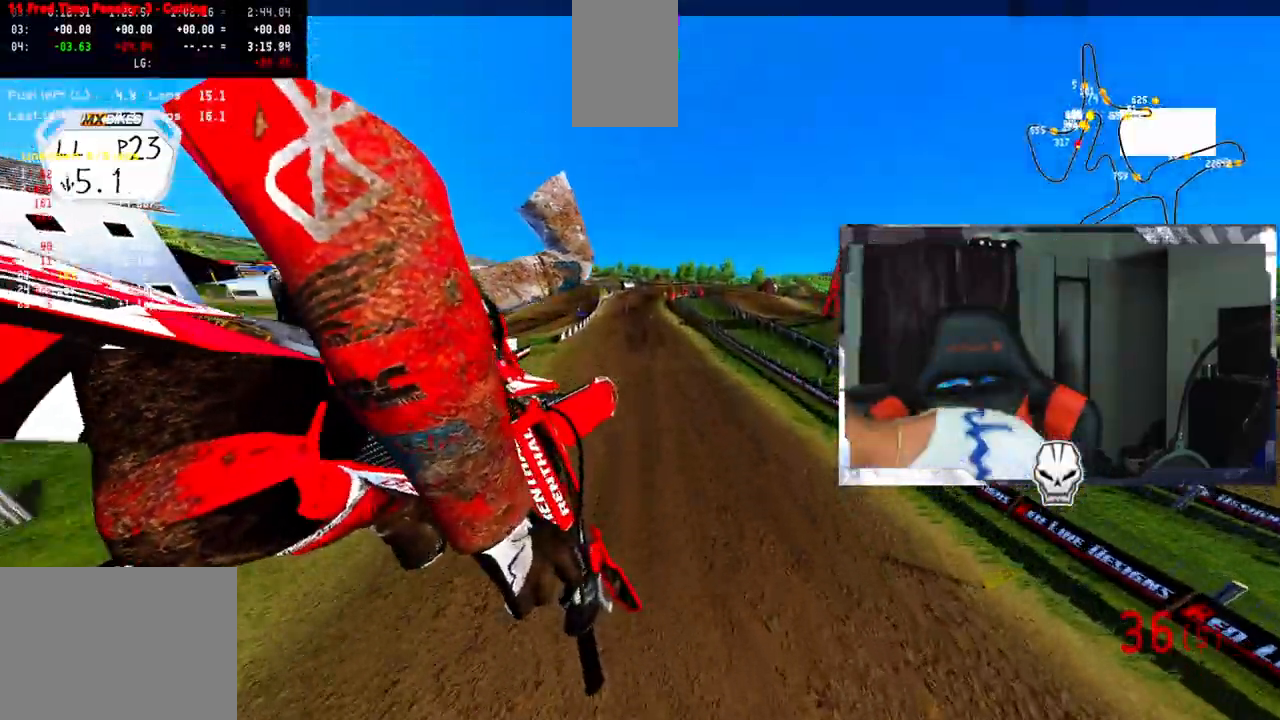
{"buttons": [], "left_stick": "up-left", "right_stick": "center", "events": [[283, "left_stick", "up-left"], [317, "R2", "up"]]}
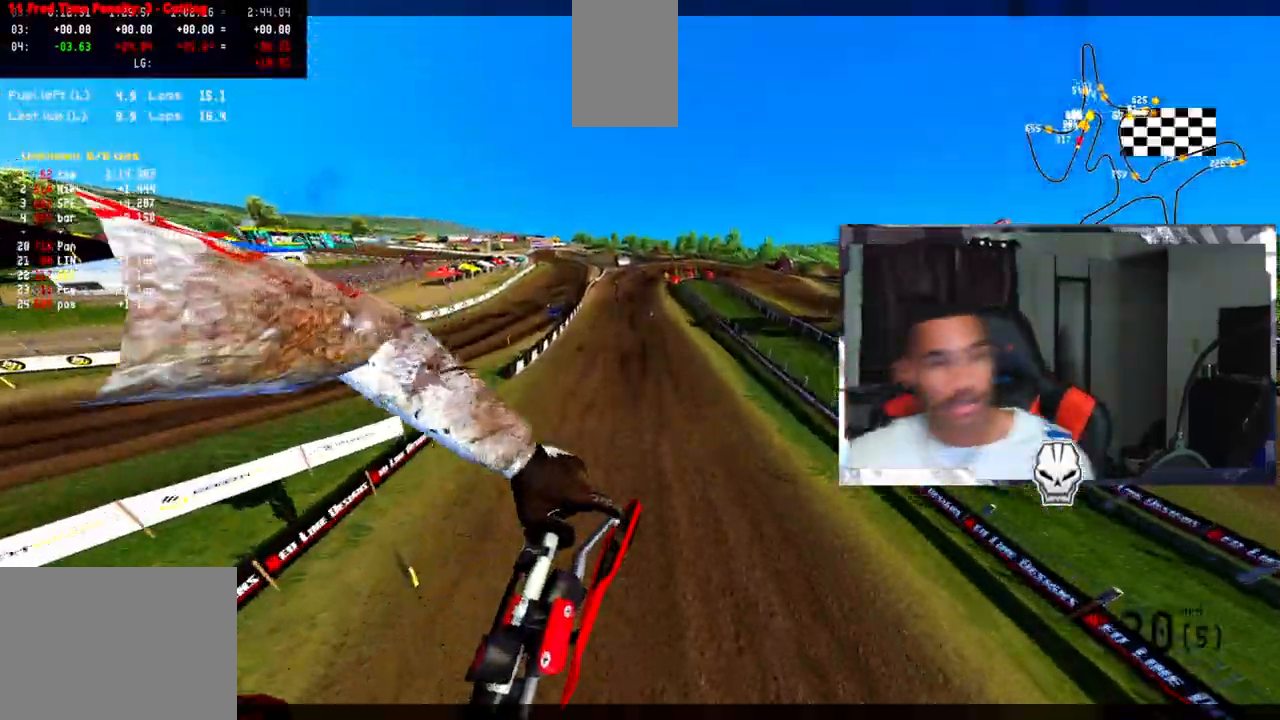
{"buttons": ["R2"], "left_stick": "center", "right_stick": "up", "events": [[150, "R2", "down"], [183, "right_stick", "up"], [367, "left_stick", "center"]]}
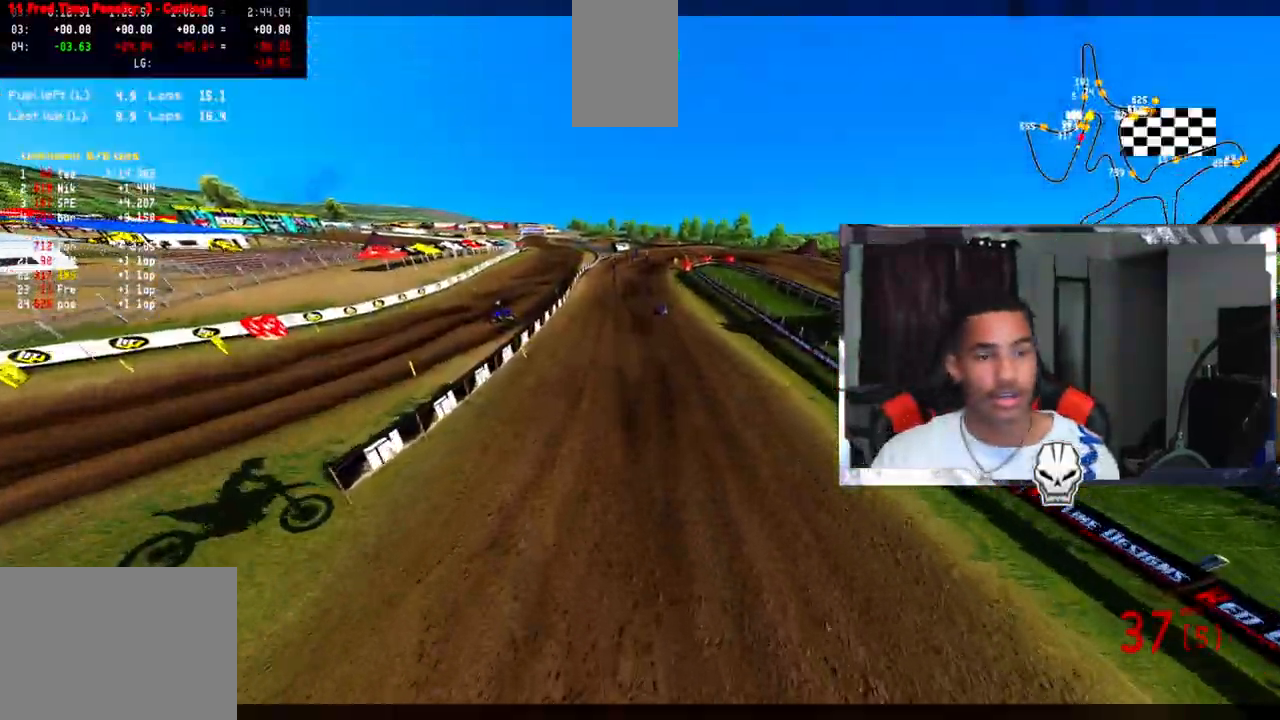
{"buttons": [], "left_stick": "center", "right_stick": "center", "events": [[183, "left_stick", "up-left"], [333, "right_stick", "center"], [367, "R2", "up"], [367, "left_stick", "center"]]}
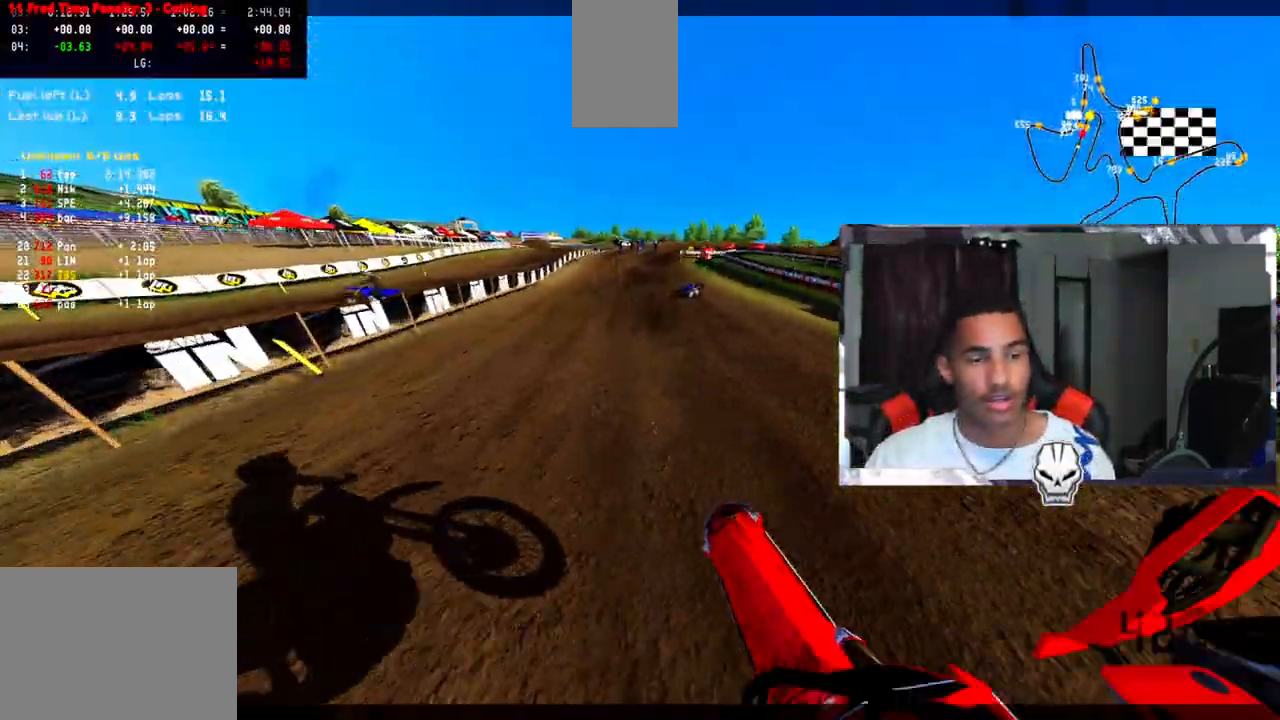
{"buttons": [], "left_stick": "center", "right_stick": "center", "events": []}
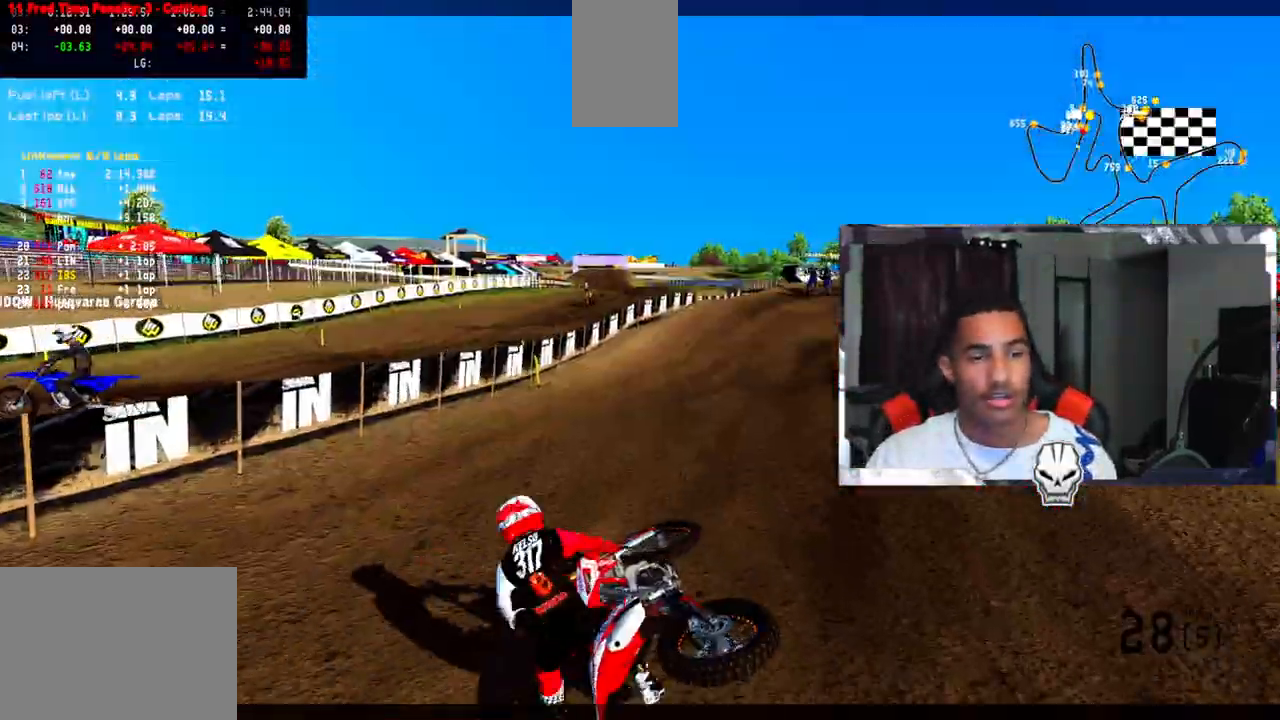
{"buttons": [], "left_stick": "center", "right_stick": "center", "events": []}
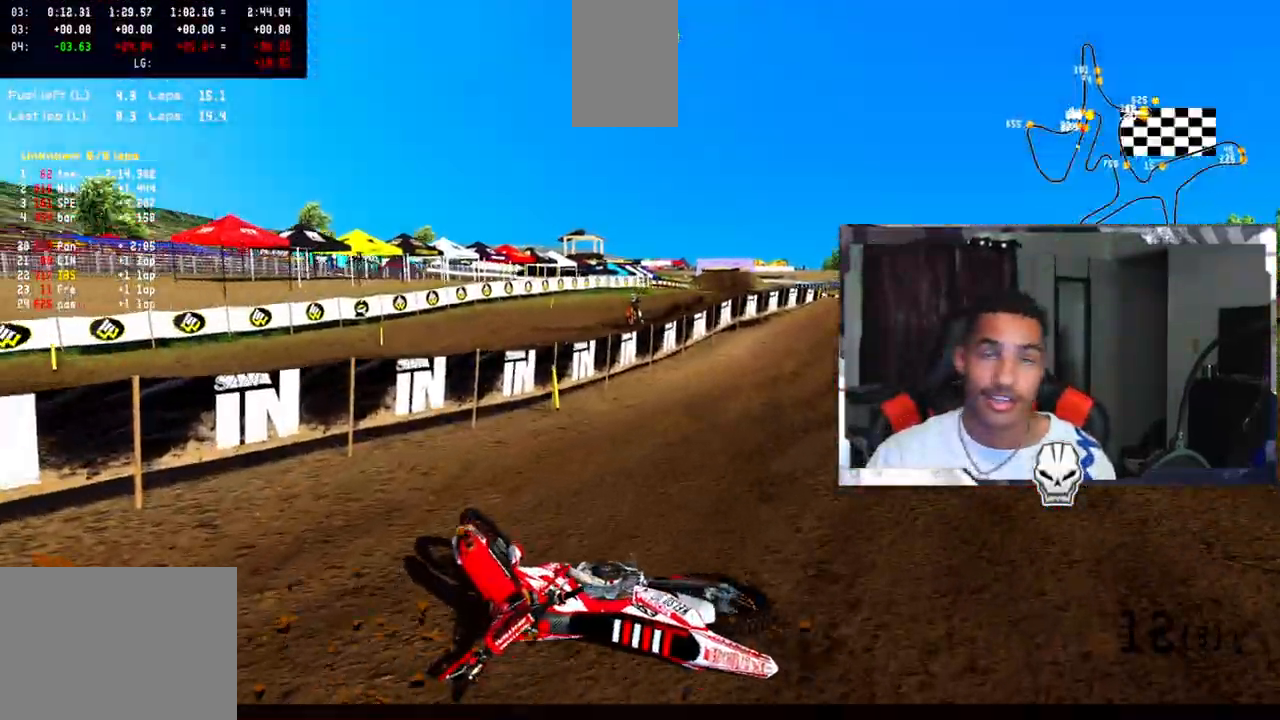
{"buttons": [], "left_stick": "center", "right_stick": "center", "events": []}
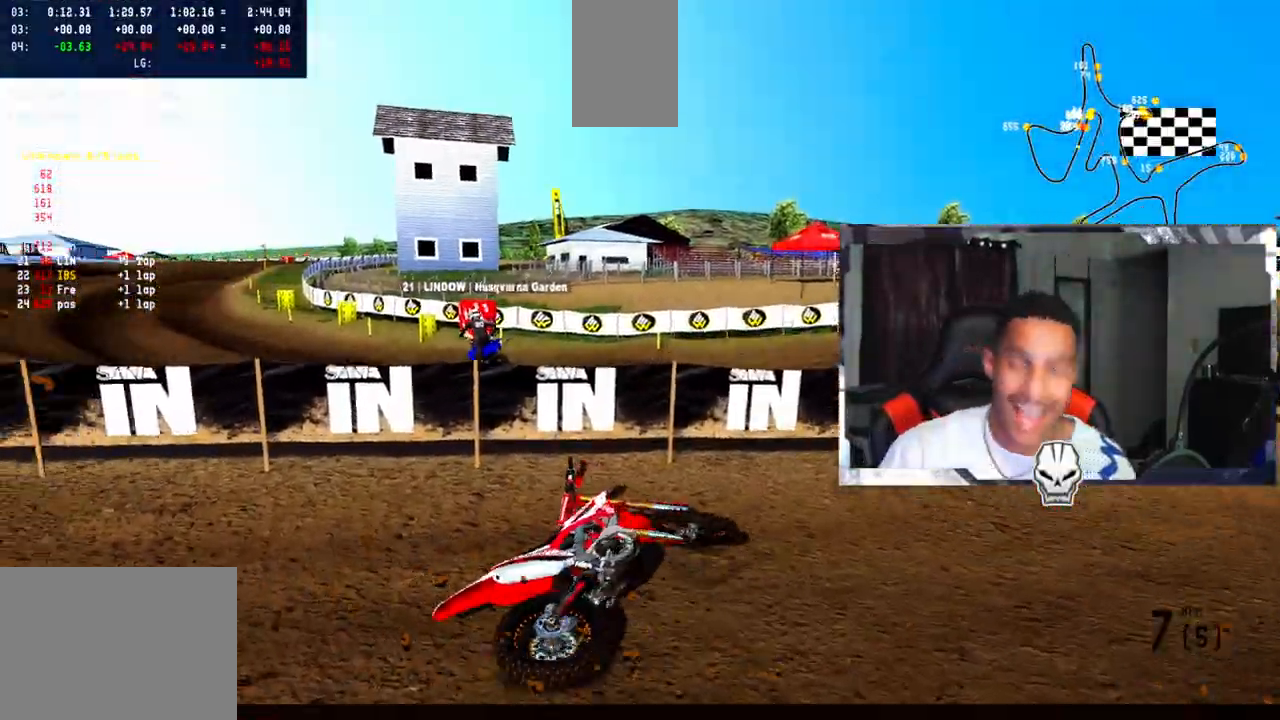
{"buttons": [], "left_stick": "center", "right_stick": "center", "events": []}
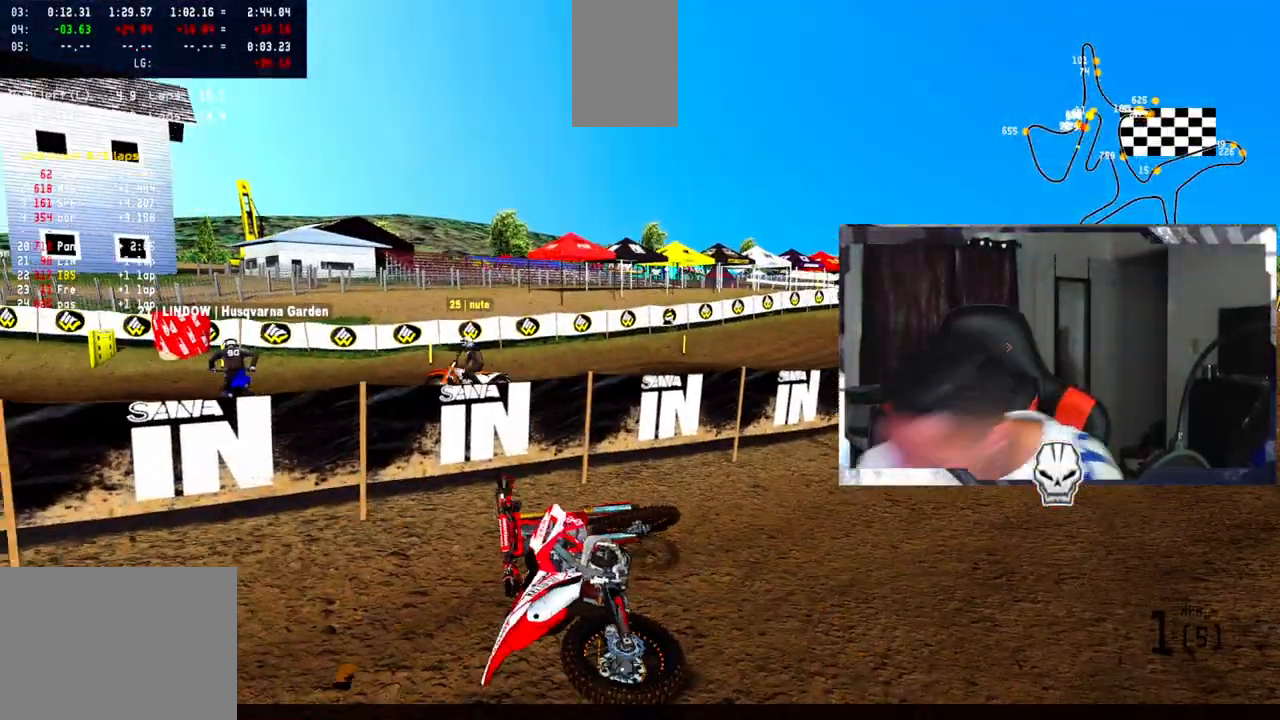
{"buttons": [], "left_stick": "center", "right_stick": "center", "events": []}